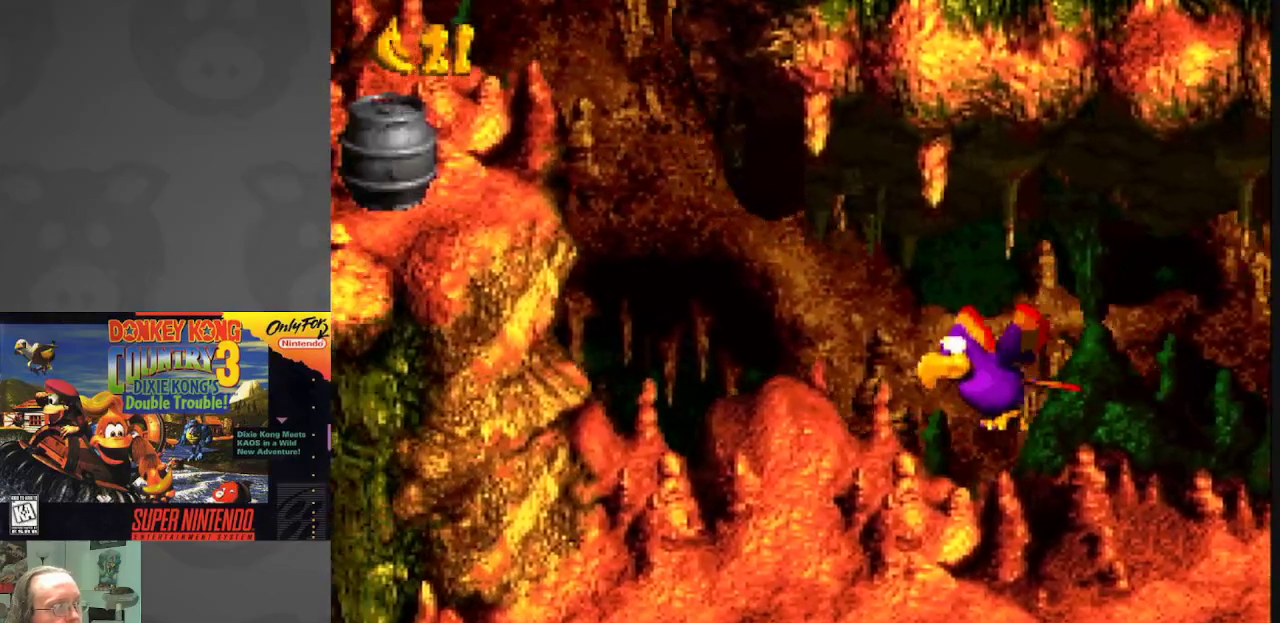
Gameplay with a controller (Nintendo layout); each line is a JSON object with the inputs held at the frame after it. "events" lists button and stick changes between this image and that frame as [ms after this image, input, new state], when the widget could be followed in between. Not read: L3 R3.
{"buttons": ["Y", "DPAD_LEFT"], "events": [[67, "DPAD_LEFT", "up"], [100, "DPAD_UP", "down"], [317, "B", "down"], [367, "DPAD_LEFT", "down"], [433, "DPAD_UP", "up"], [467, "B", "up"]]}
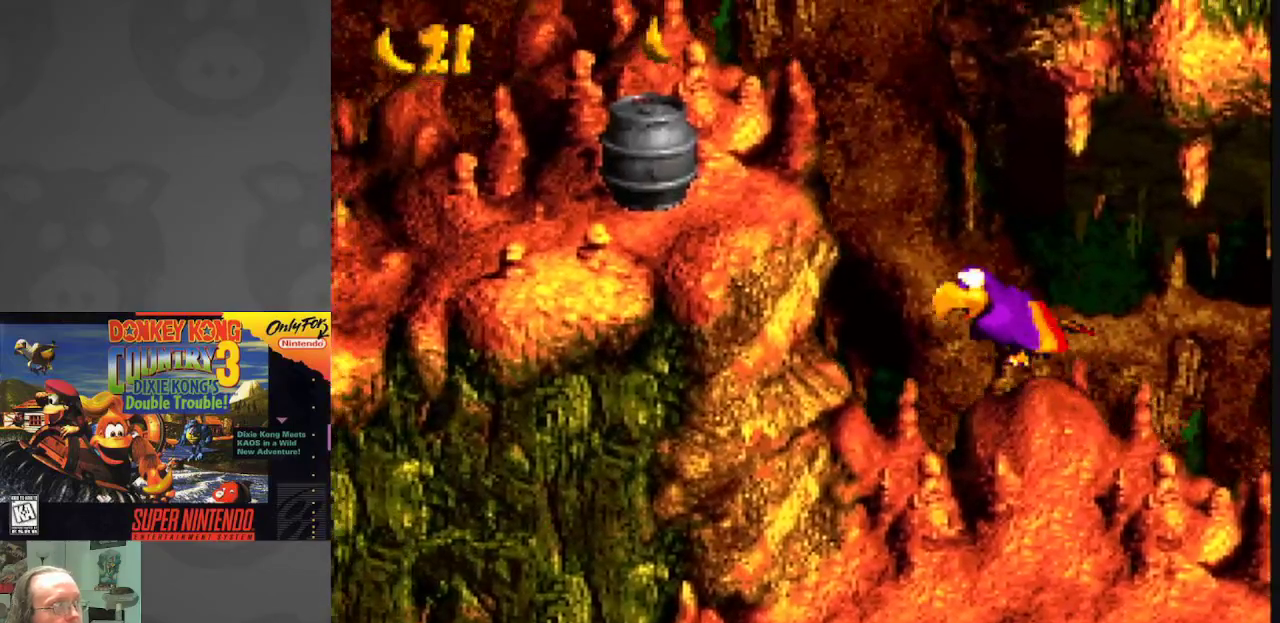
{"buttons": ["Y", "DPAD_LEFT"], "events": [[50, "B", "down"], [217, "B", "up"], [217, "DPAD_LEFT", "up"], [400, "DPAD_LEFT", "down"]]}
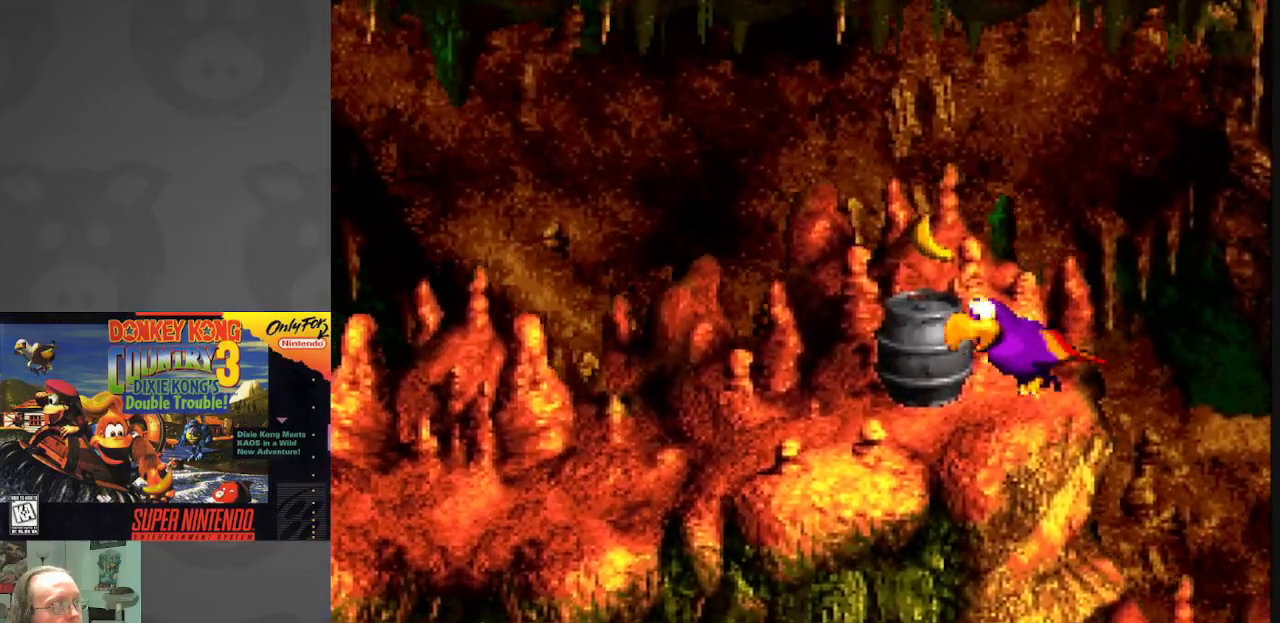
{"buttons": ["Y", "DPAD_RIGHT"], "events": [[33, "DPAD_LEFT", "up"], [317, "DPAD_RIGHT", "down"]]}
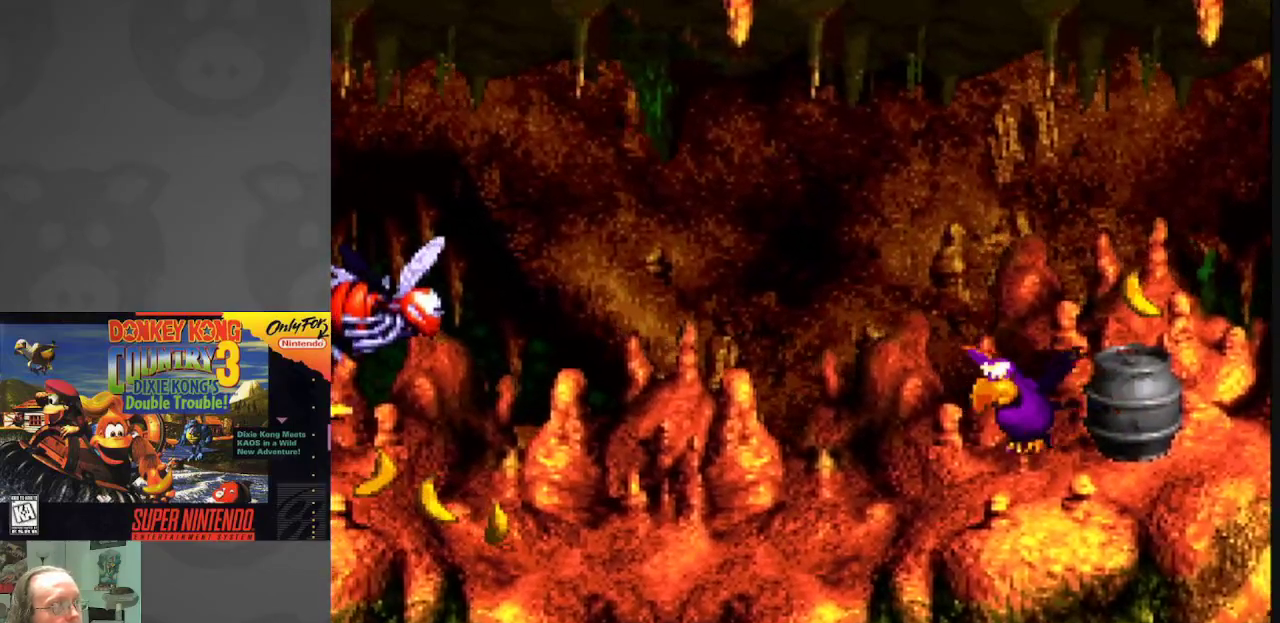
{"buttons": ["Y", "DPAD_RIGHT"], "events": [[317, "B", "down"], [417, "B", "up"]]}
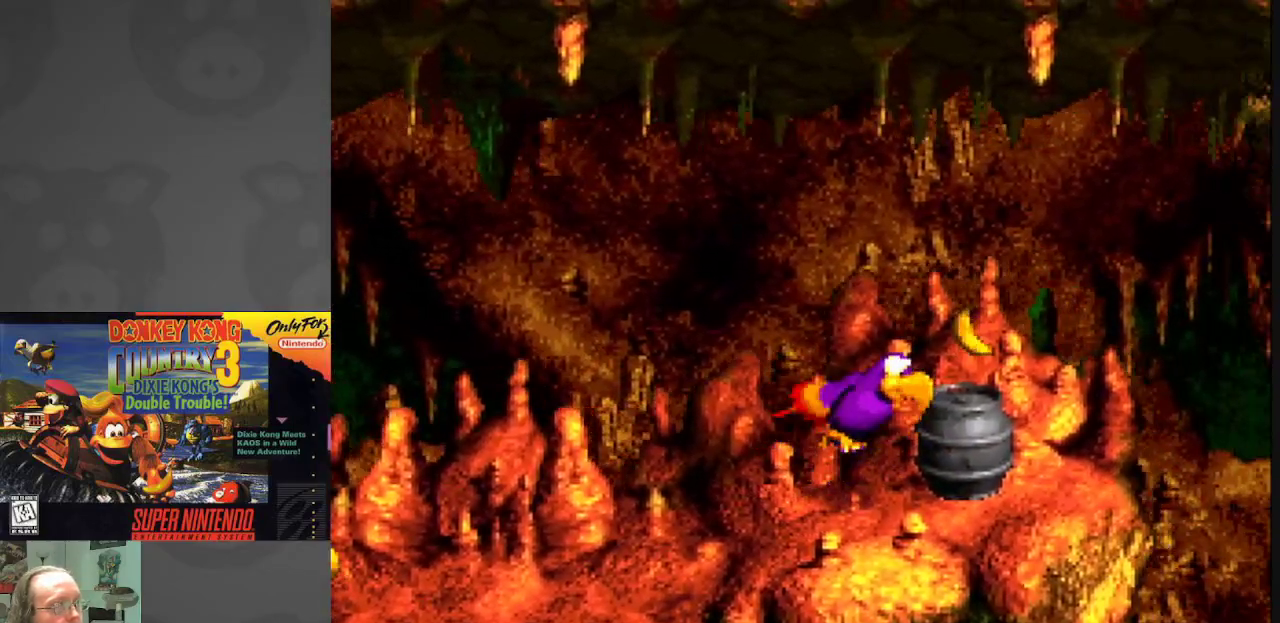
{"buttons": ["Y", "DPAD_LEFT"], "events": [[167, "DPAD_RIGHT", "up"], [233, "DPAD_LEFT", "down"]]}
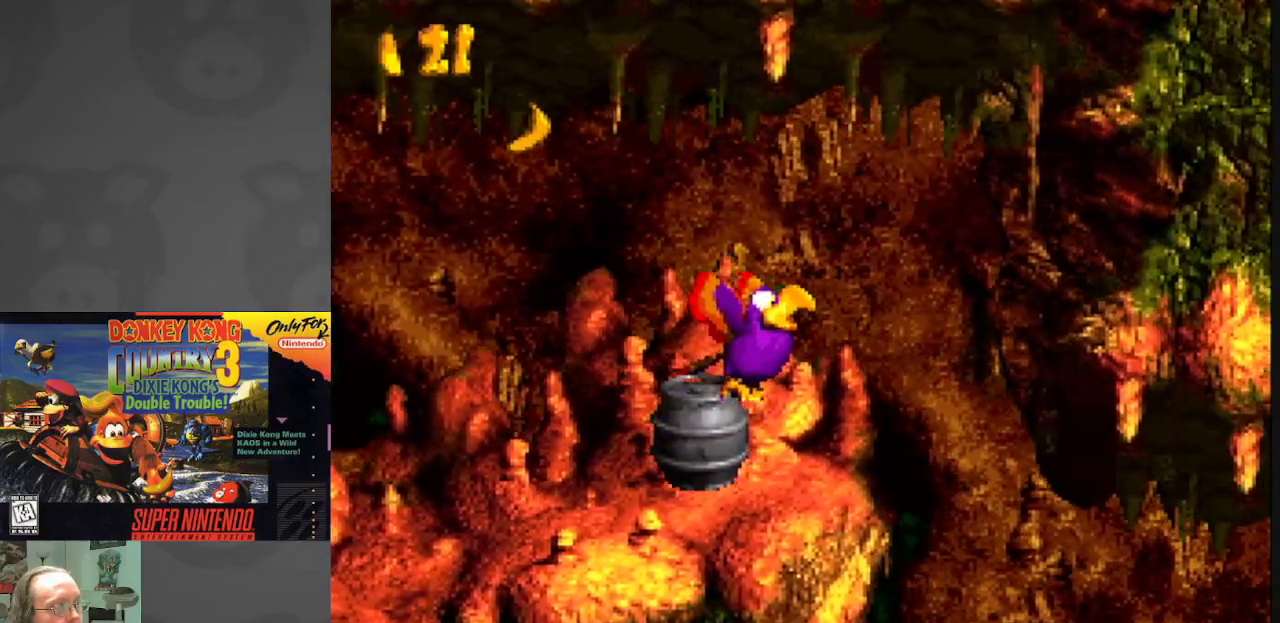
{"buttons": ["Y", "DPAD_LEFT"], "events": [[183, "B", "down"], [283, "B", "up"]]}
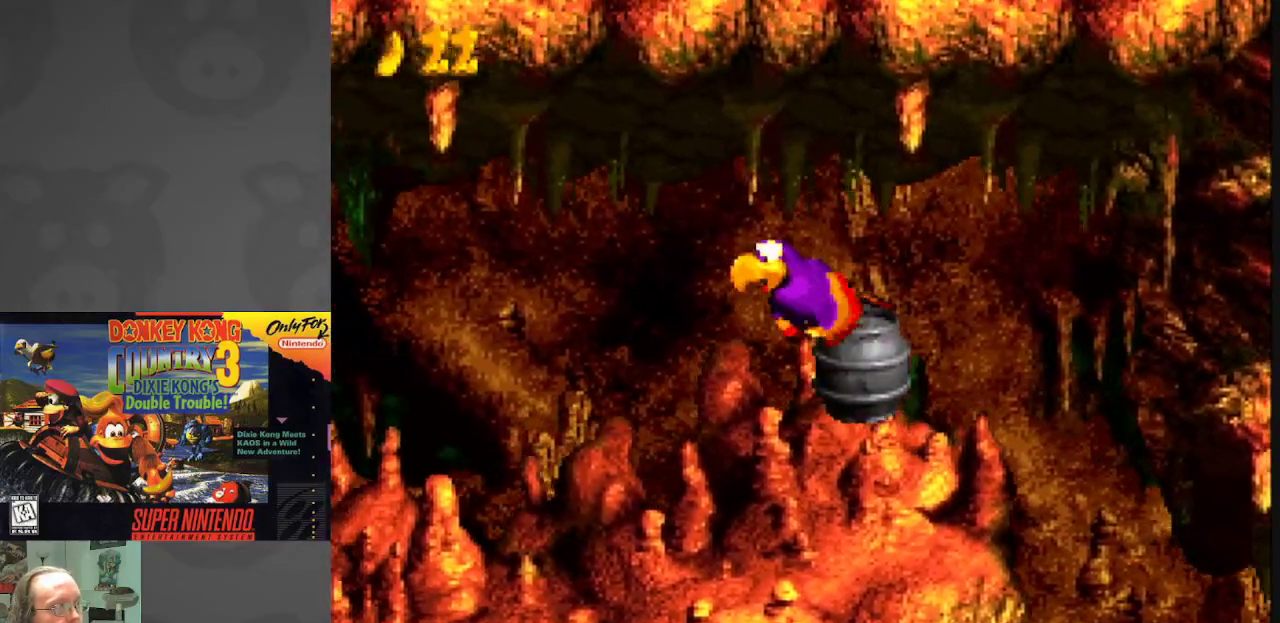
{"buttons": ["DPAD_LEFT"], "events": [[100, "DPAD_LEFT", "up"], [233, "Y", "up"], [300, "DPAD_LEFT", "down"]]}
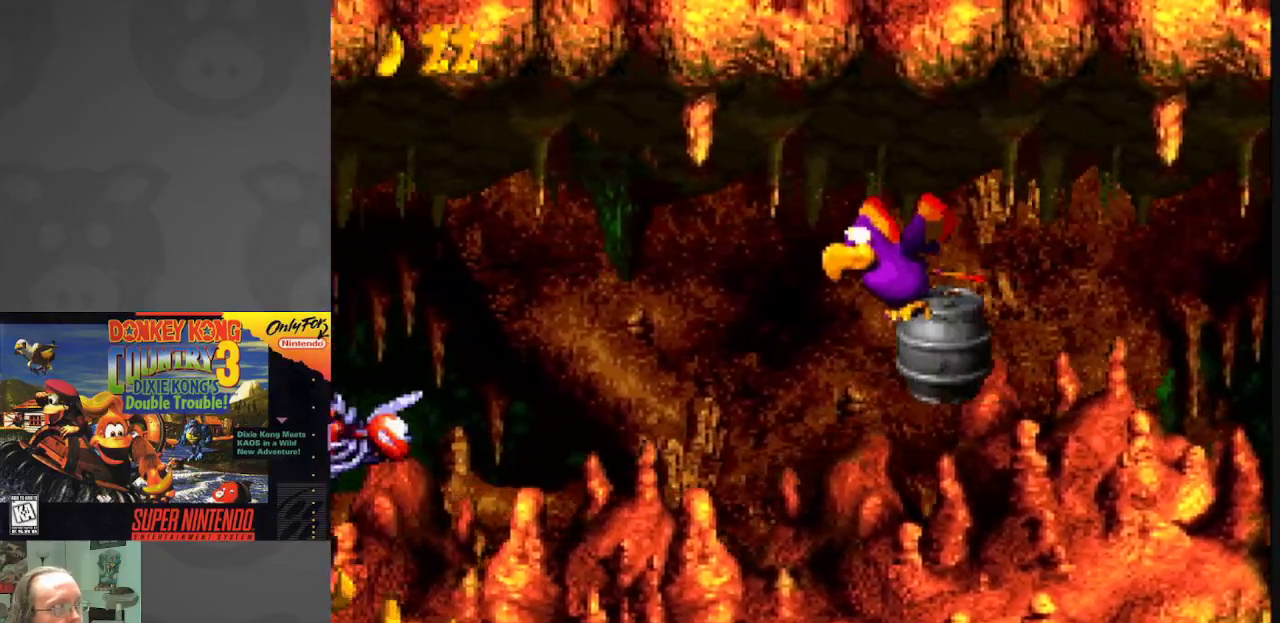
{"buttons": ["Y", "DPAD_LEFT"], "events": [[267, "B", "down"], [300, "Y", "down"], [500, "B", "up"]]}
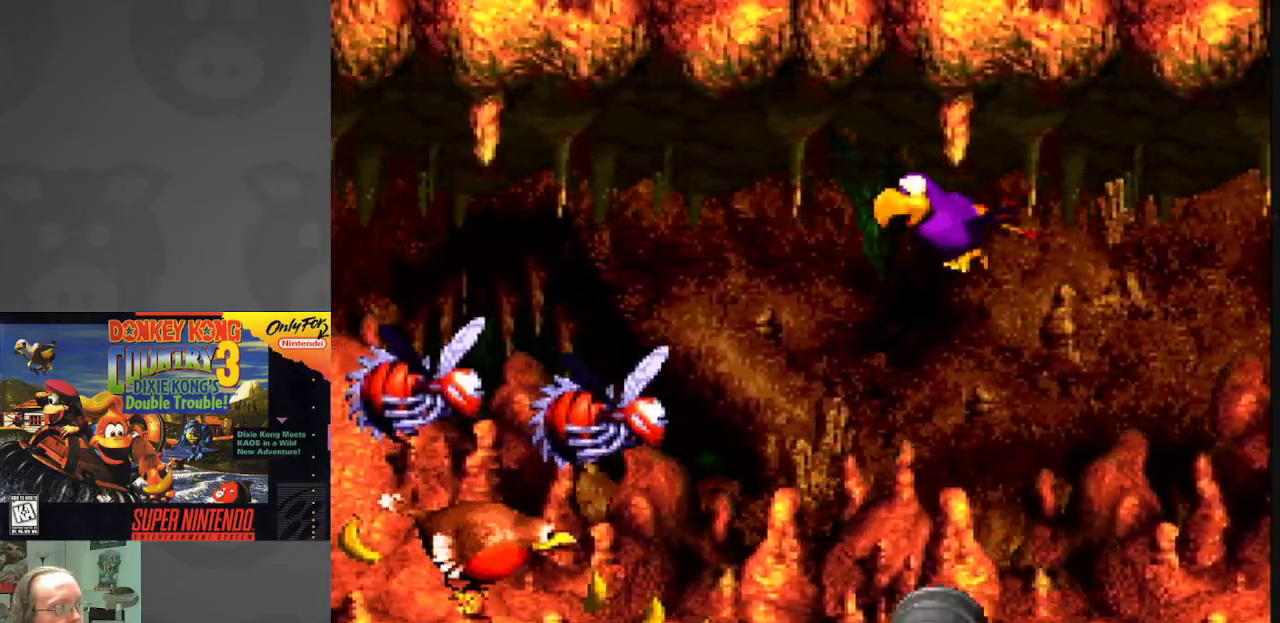
{"buttons": ["B", "Y"], "events": [[167, "B", "down"], [200, "DPAD_LEFT", "up"], [317, "B", "up"], [417, "B", "down"]]}
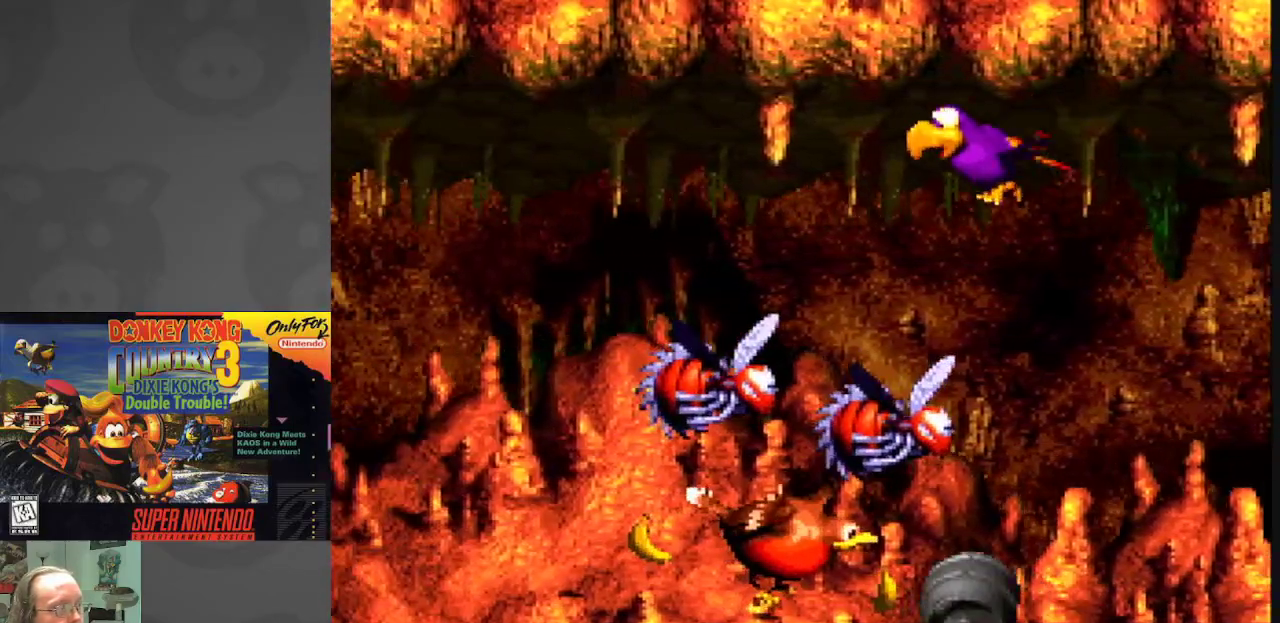
{"buttons": ["B", "Y"], "events": [[50, "B", "up"], [133, "B", "down"], [300, "B", "up"], [350, "B", "down"]]}
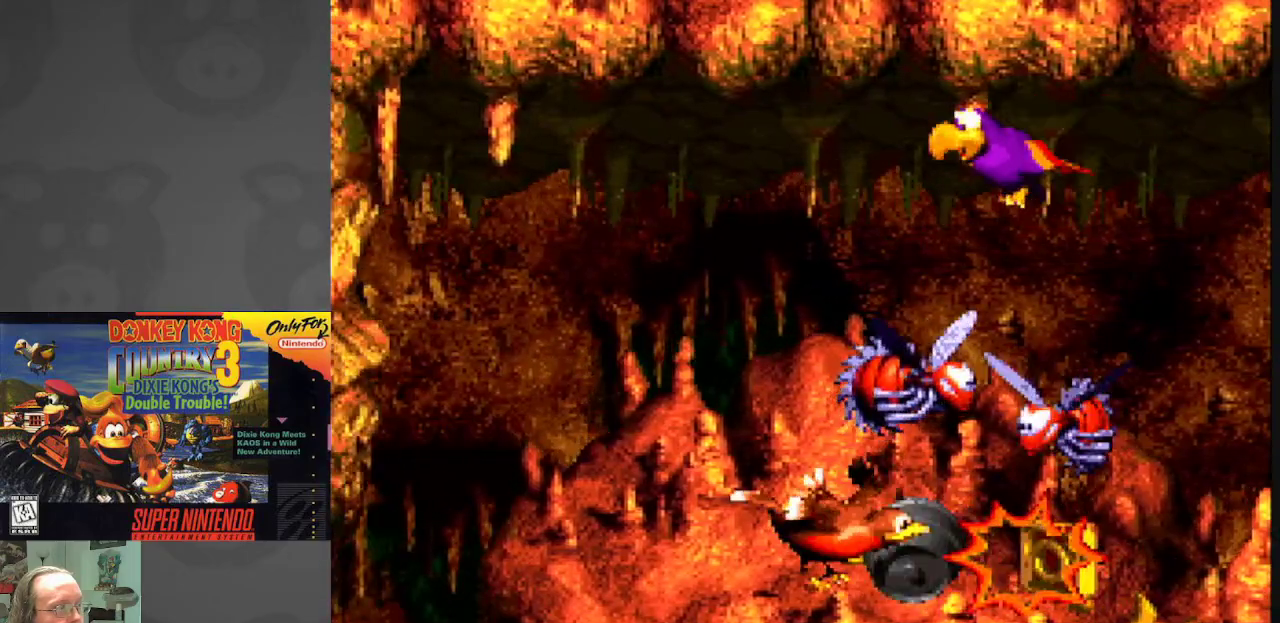
{"buttons": ["Y", "DPAD_LEFT"], "events": [[50, "B", "up"], [300, "DPAD_LEFT", "down"]]}
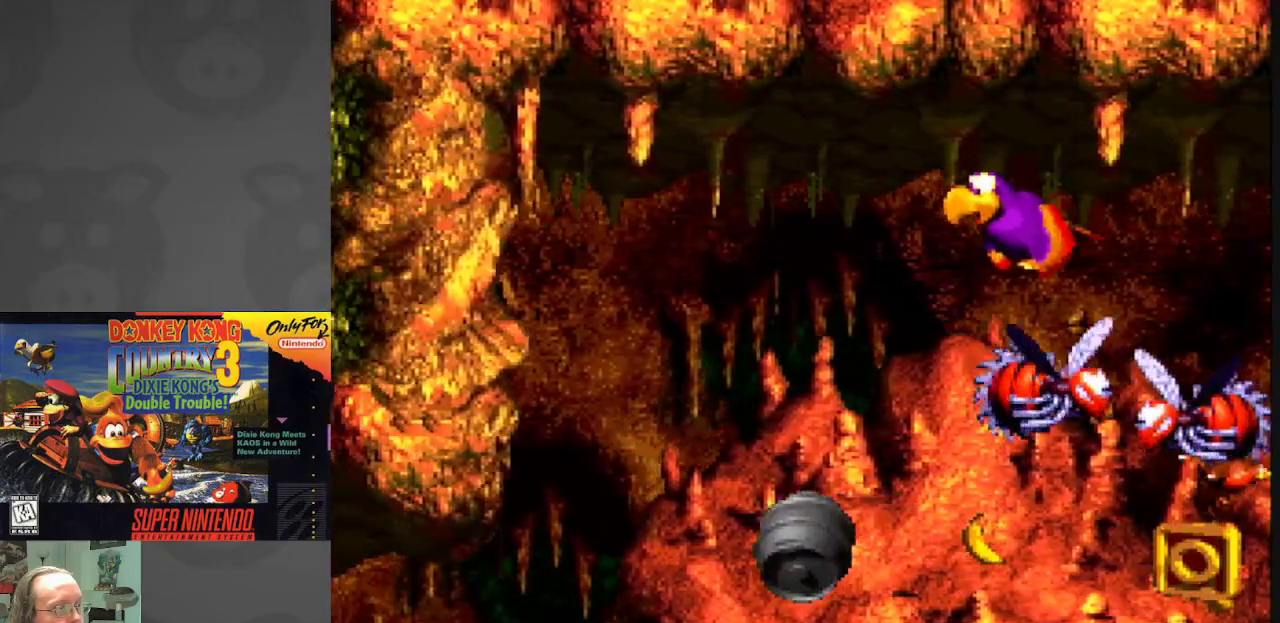
{"buttons": ["Y", "DPAD_RIGHT"], "events": [[267, "DPAD_LEFT", "up"], [367, "DPAD_RIGHT", "down"]]}
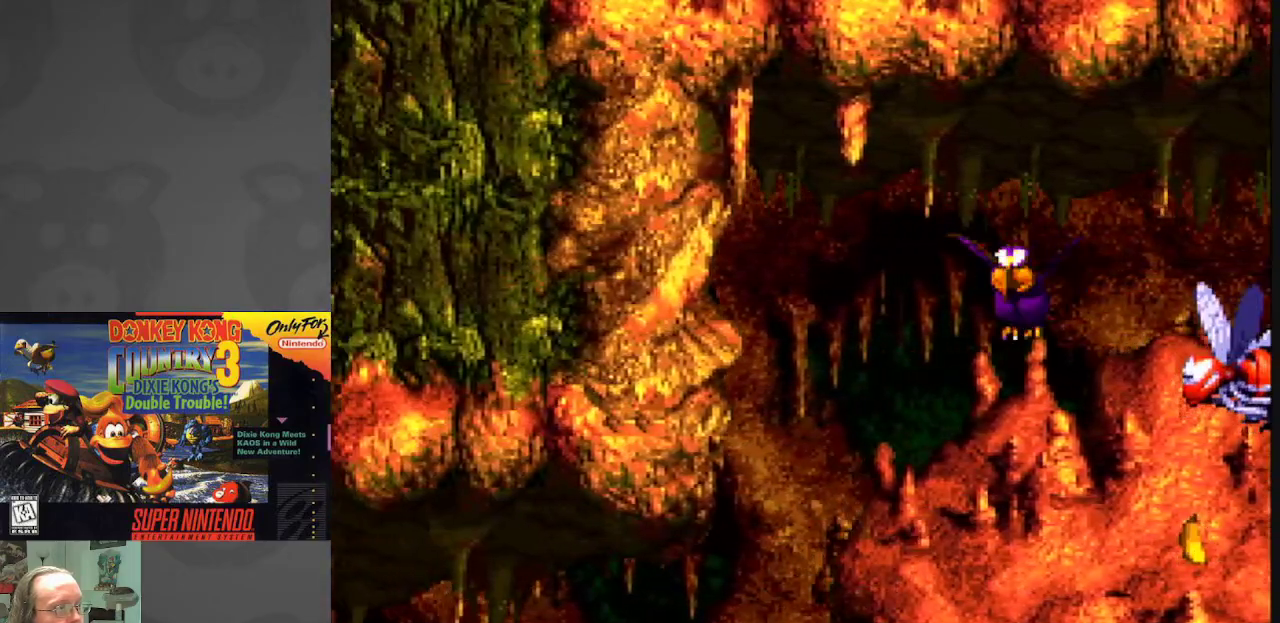
{"buttons": ["Y", "DPAD_RIGHT"], "events": [[67, "DPAD_DOWN", "down"], [500, "DPAD_DOWN", "up"]]}
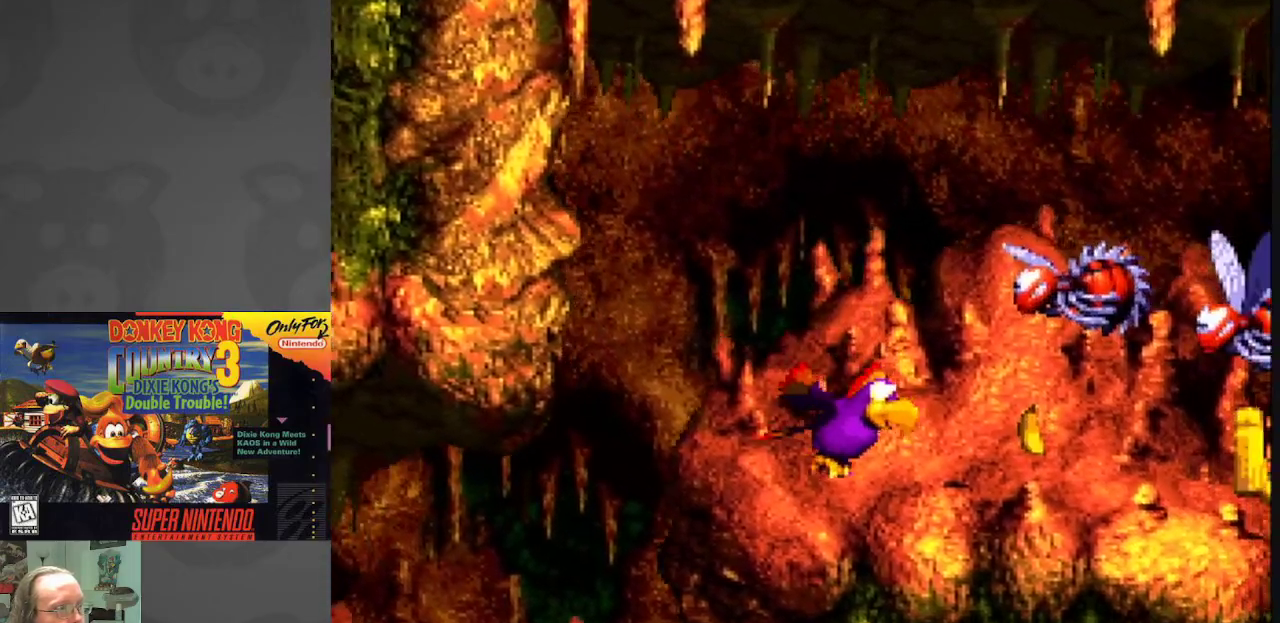
{"buttons": ["Y", "DPAD_DOWN", "DPAD_RIGHT"], "events": [[133, "DPAD_DOWN", "down"]]}
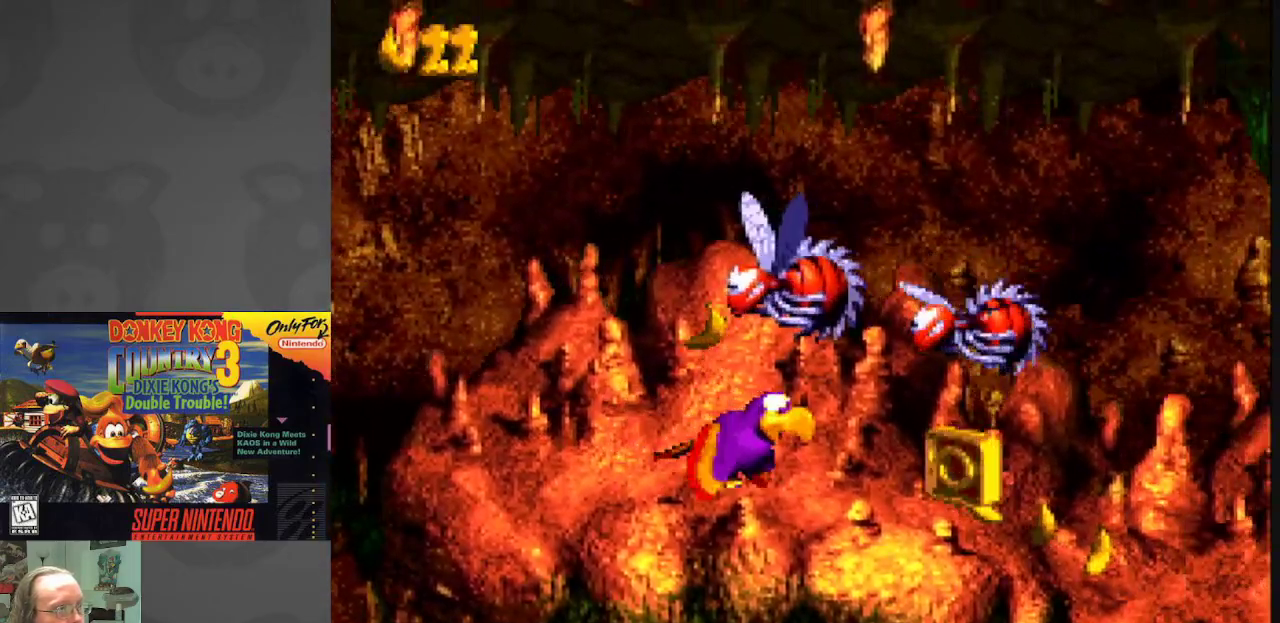
{"buttons": ["Y", "DPAD_DOWN", "DPAD_RIGHT"], "events": []}
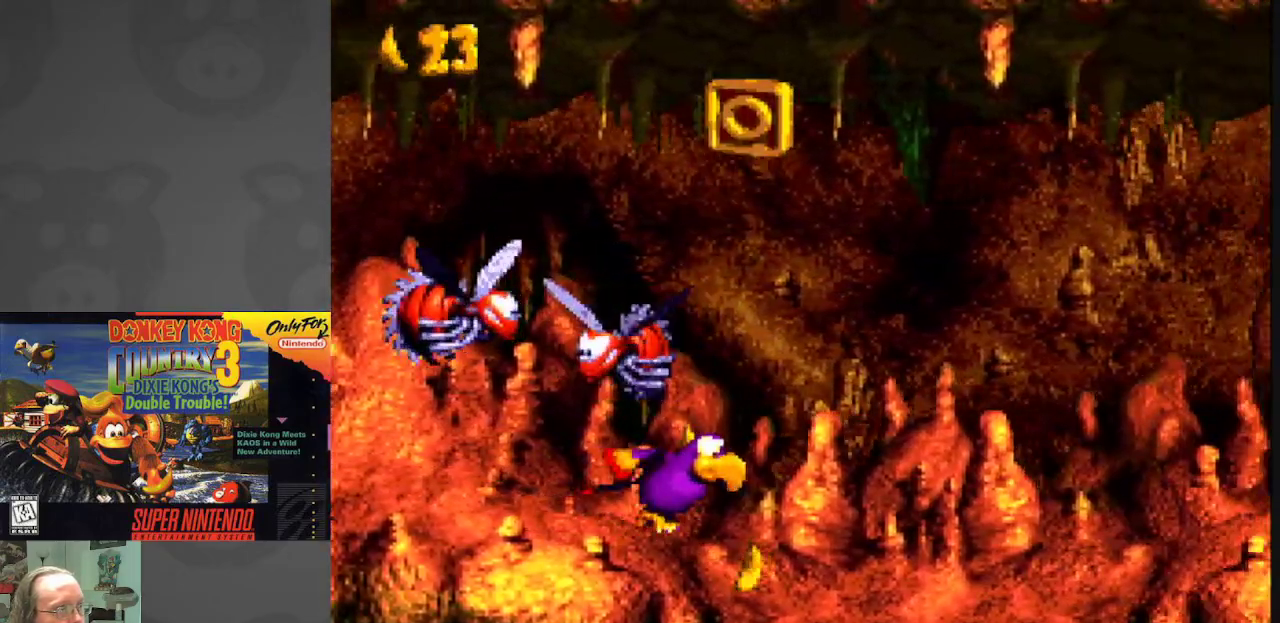
{"buttons": ["B", "Y"], "events": [[117, "DPAD_DOWN", "up"], [267, "B", "down"], [300, "DPAD_RIGHT", "up"], [400, "B", "up"], [483, "B", "down"]]}
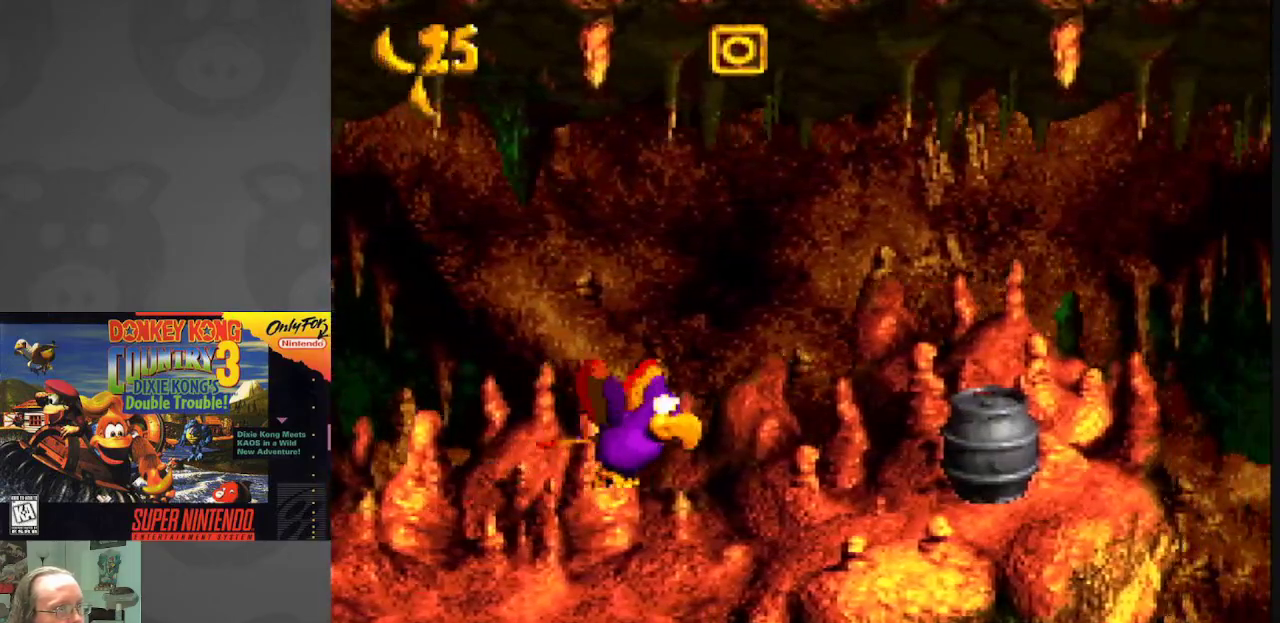
{"buttons": ["Y", "DPAD_DOWN"], "events": [[133, "B", "up"], [317, "DPAD_DOWN", "down"]]}
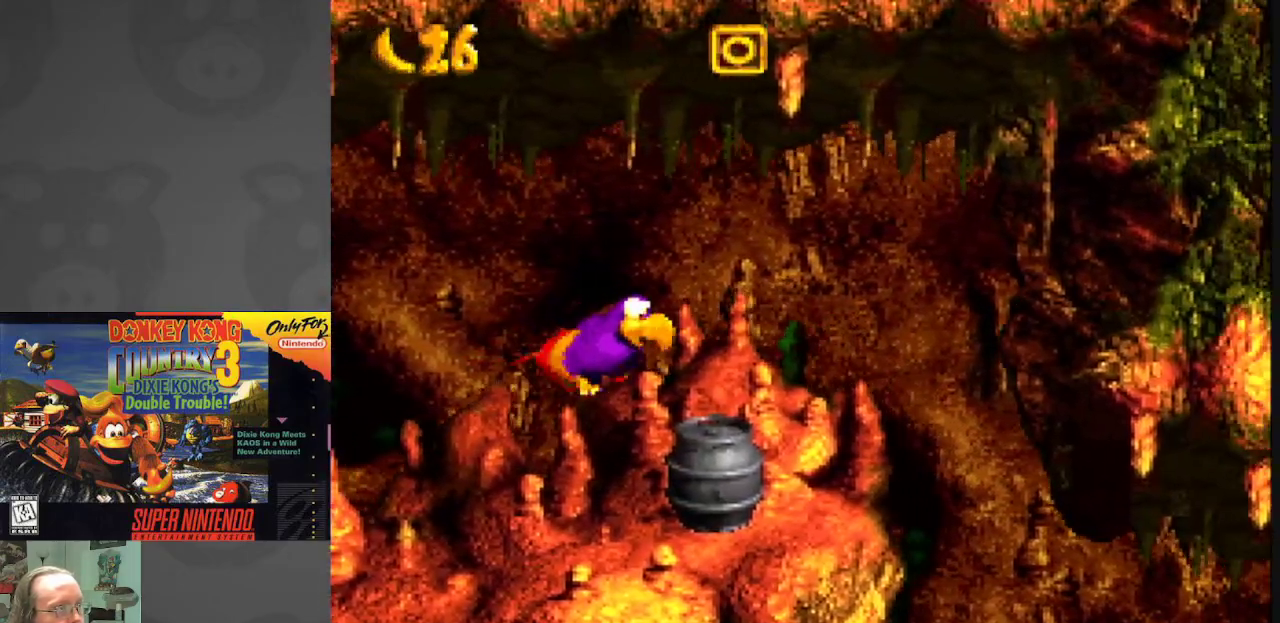
{"buttons": ["B", "Y", "DPAD_LEFT"], "events": [[200, "DPAD_DOWN", "up"], [233, "DPAD_LEFT", "down"], [400, "B", "down"]]}
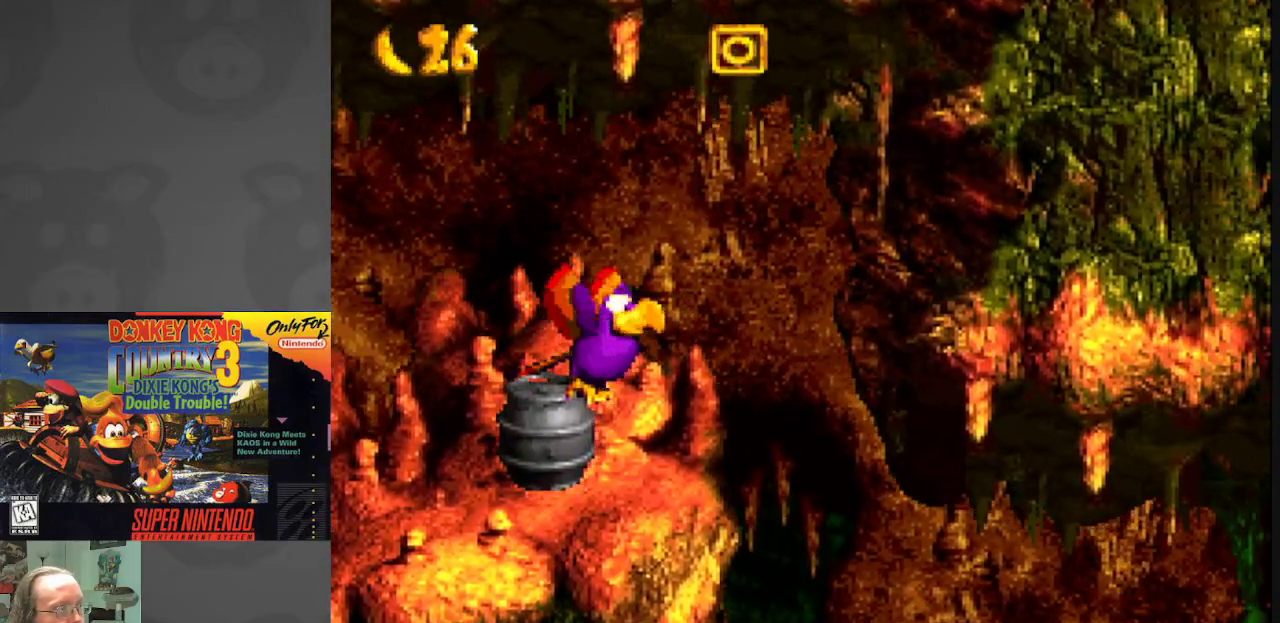
{"buttons": ["Y", "DPAD_LEFT"], "events": [[50, "B", "up"], [133, "B", "down"], [283, "B", "up"], [367, "B", "down"], [483, "B", "up"]]}
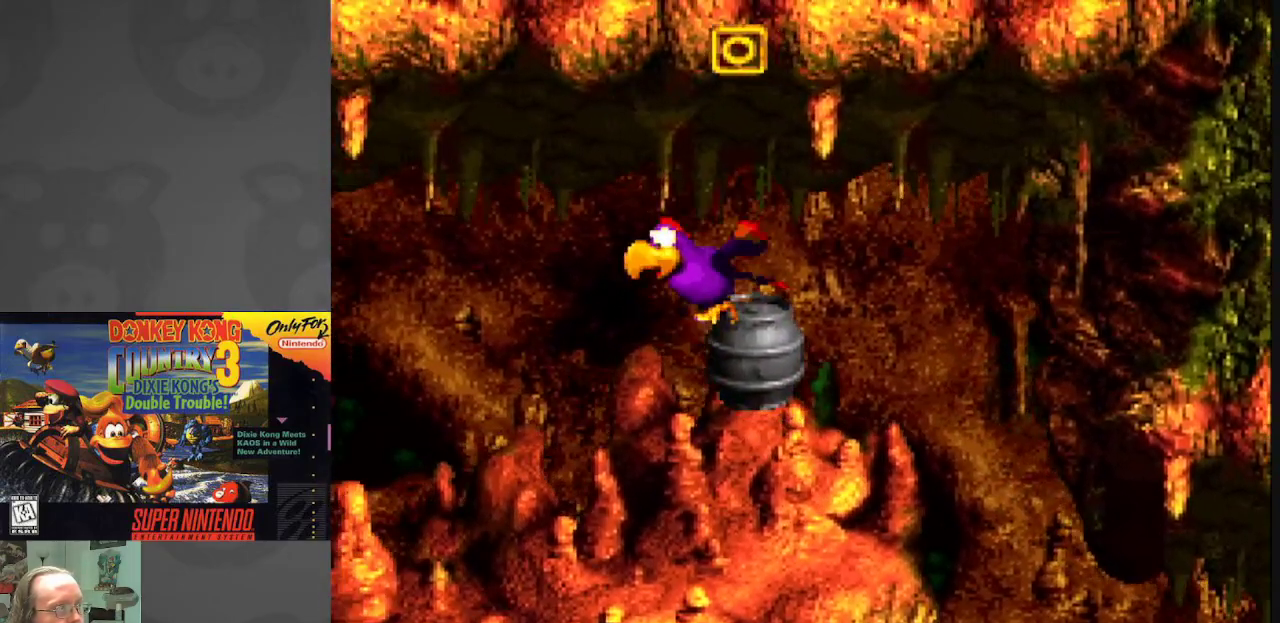
{"buttons": ["B", "Y", "DPAD_LEFT"], "events": [[67, "B", "down"], [200, "B", "up"], [267, "B", "down"], [350, "B", "up"], [483, "B", "down"]]}
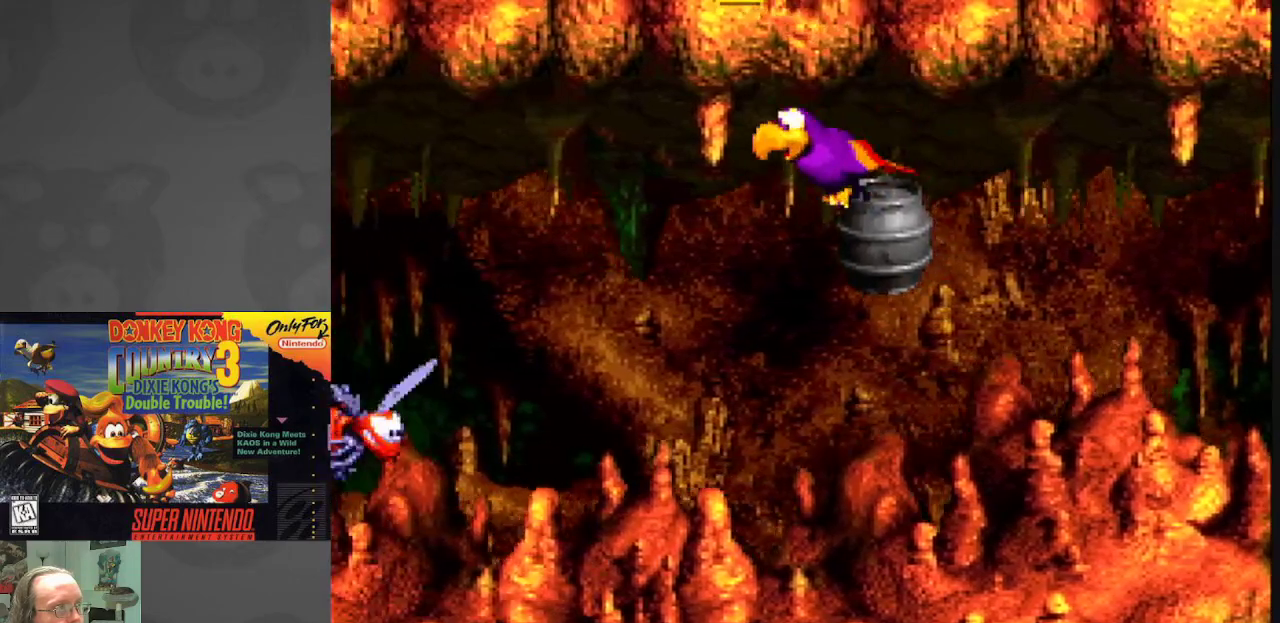
{"buttons": ["Y", "DPAD_LEFT"], "events": [[117, "B", "up"], [167, "B", "down"], [300, "B", "up"], [350, "B", "down"], [483, "B", "up"]]}
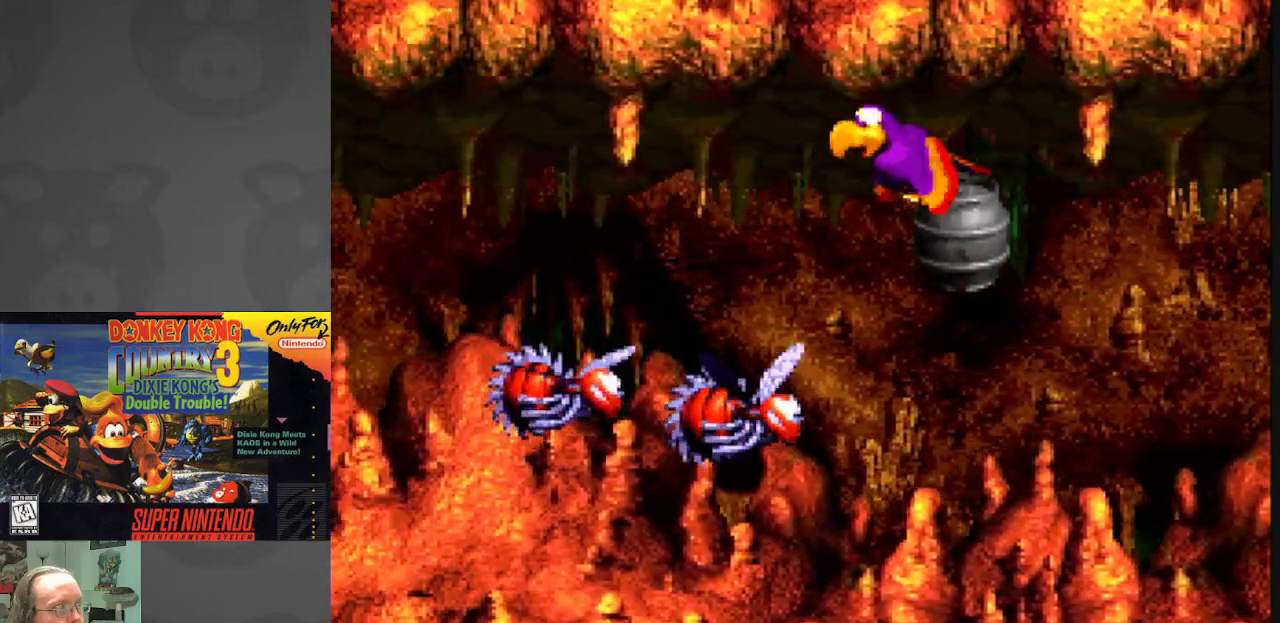
{"buttons": ["B", "Y", "DPAD_LEFT"], "events": [[33, "B", "down"], [150, "B", "up"], [217, "B", "down"], [367, "B", "up"], [417, "B", "down"]]}
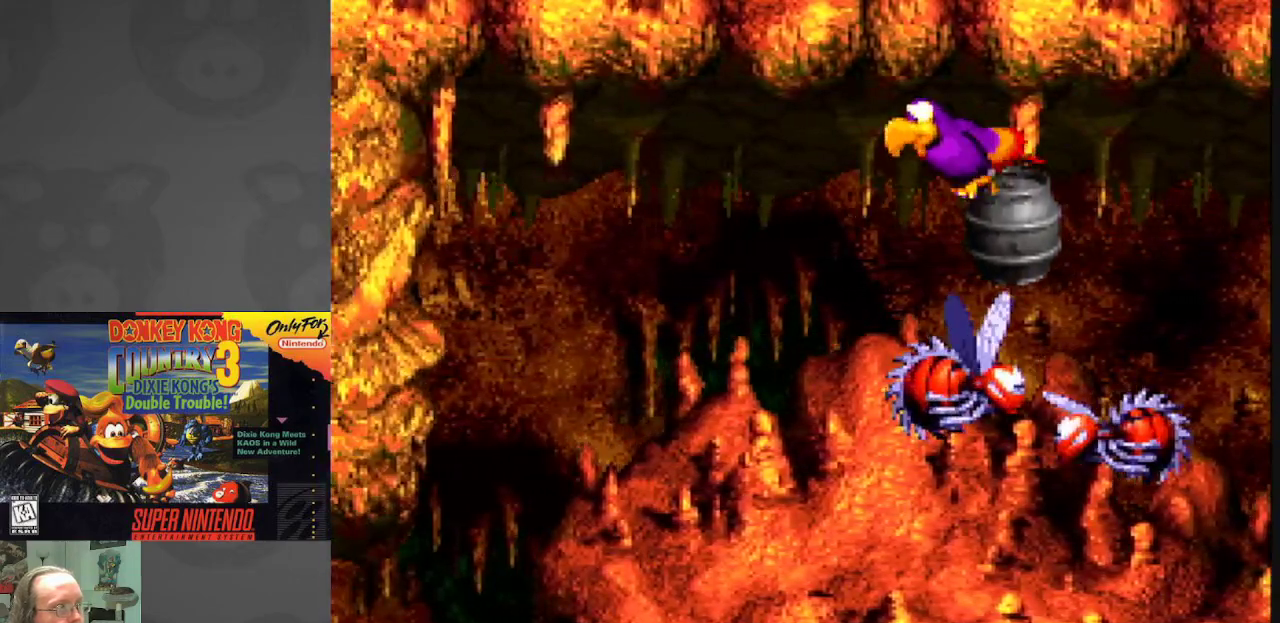
{"buttons": ["Y"], "events": [[133, "DPAD_LEFT", "up"], [183, "B", "up"]]}
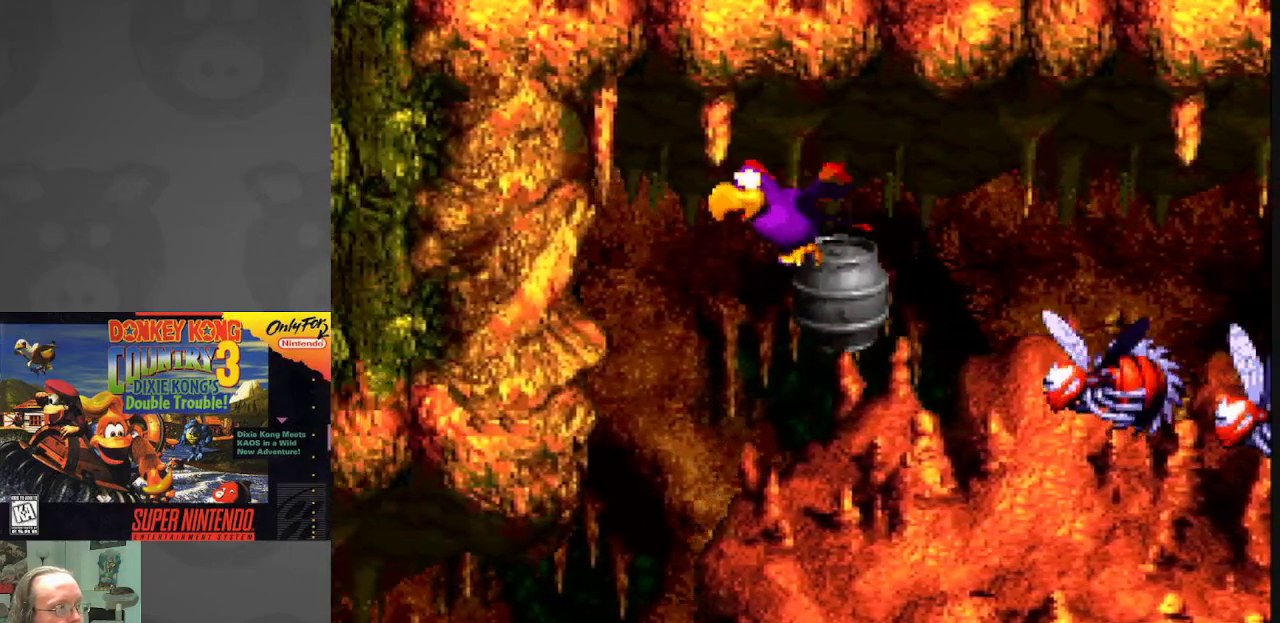
{"buttons": ["Y"], "events": [[167, "DPAD_DOWN", "down"], [417, "DPAD_DOWN", "up"]]}
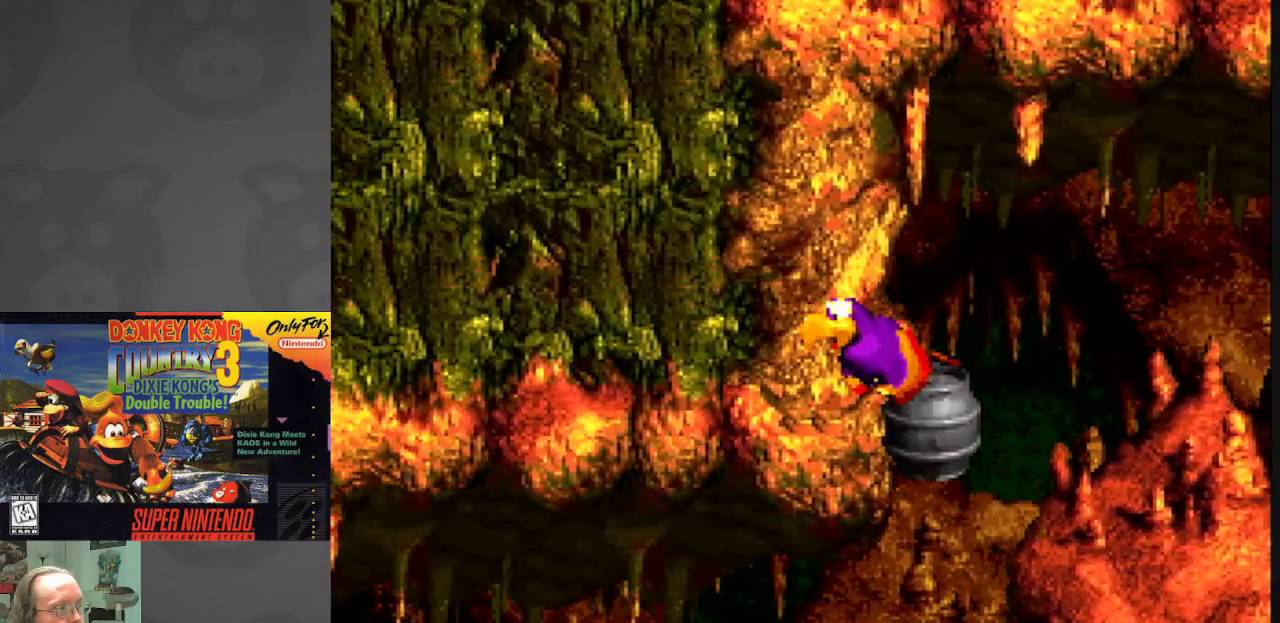
{"buttons": ["Y"], "events": [[250, "DPAD_DOWN", "down"], [450, "DPAD_DOWN", "up"]]}
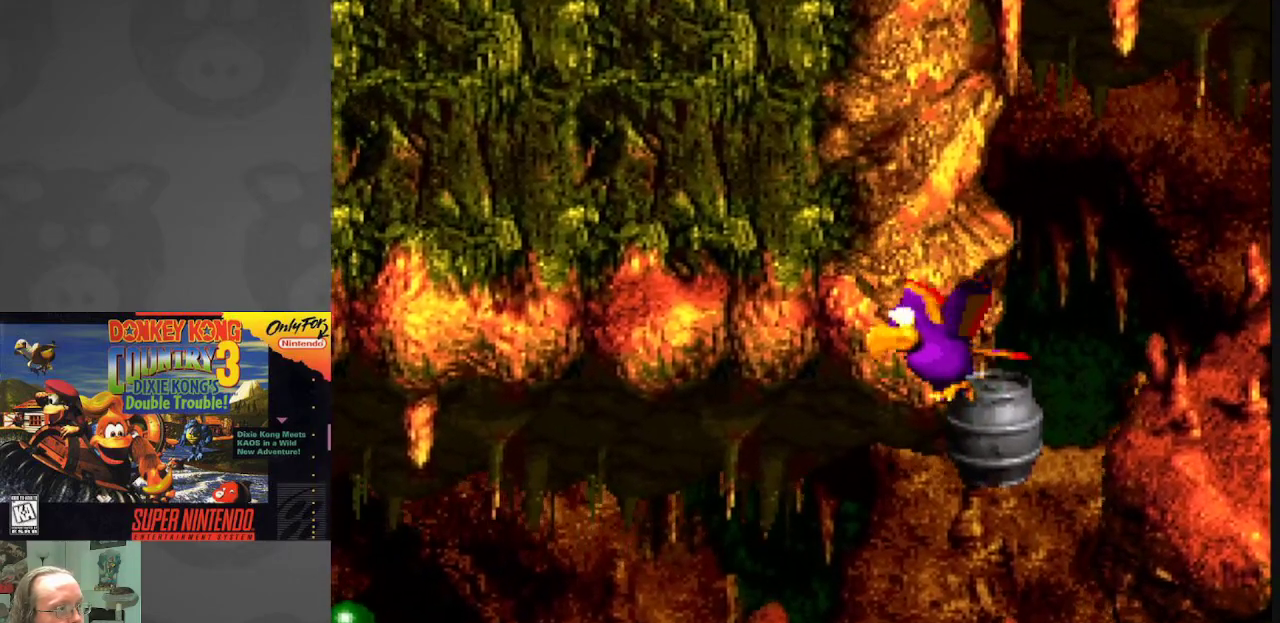
{"buttons": ["Y", "DPAD_DOWN"], "events": [[383, "DPAD_DOWN", "down"]]}
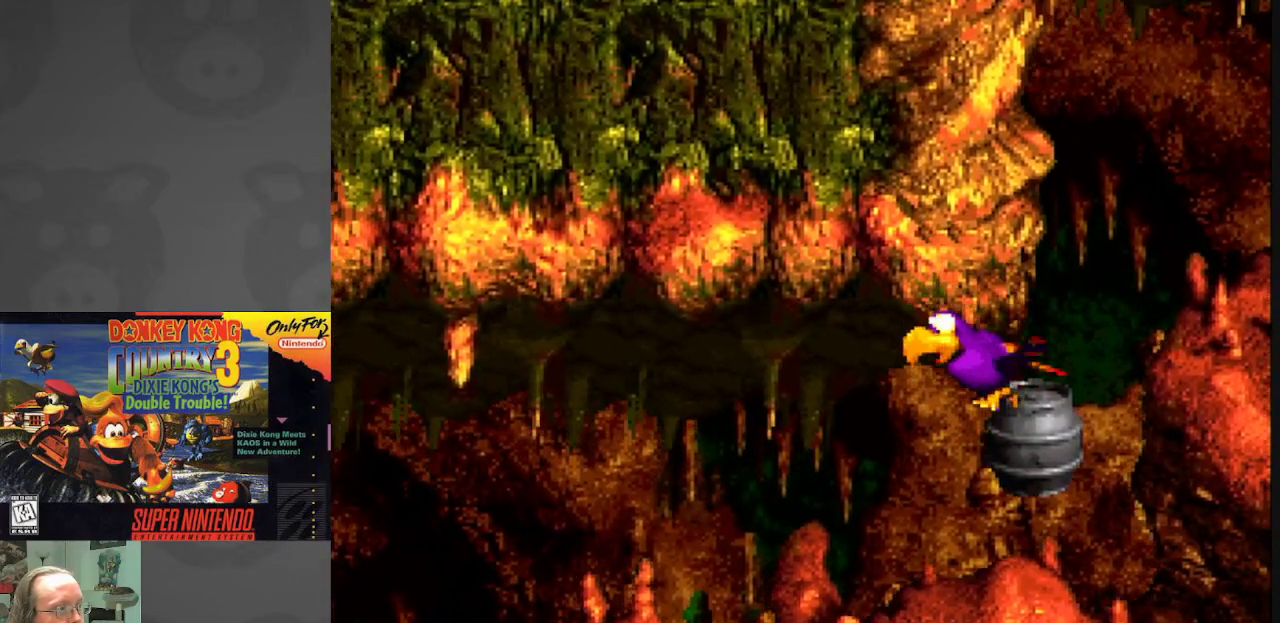
{"buttons": ["Y", "DPAD_RIGHT"], "events": [[200, "DPAD_DOWN", "up"], [367, "DPAD_RIGHT", "down"]]}
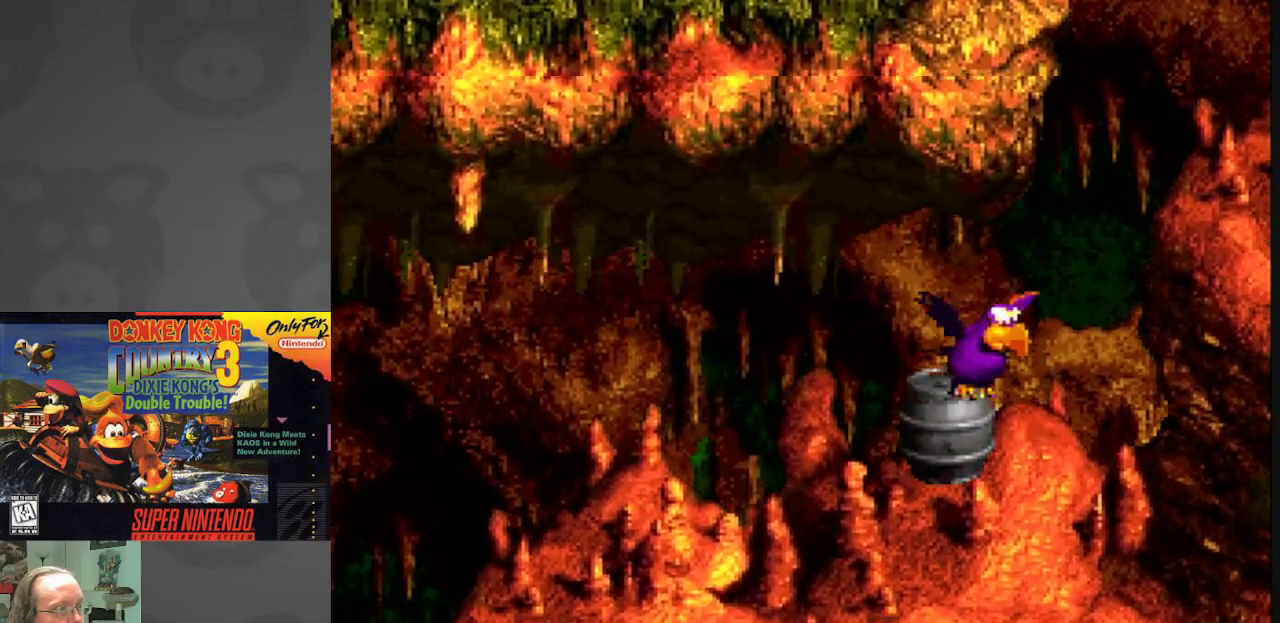
{"buttons": ["Y", "DPAD_RIGHT"], "events": []}
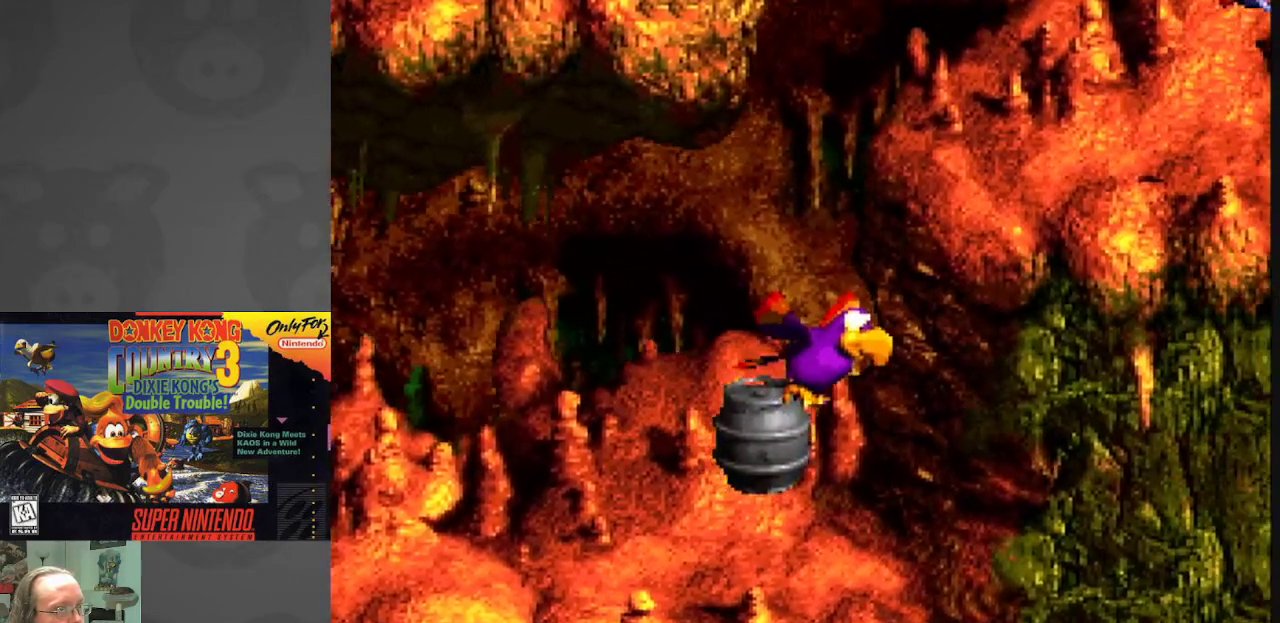
{"buttons": ["Y", "DPAD_LEFT"], "events": [[33, "DPAD_RIGHT", "up"], [100, "DPAD_LEFT", "down"]]}